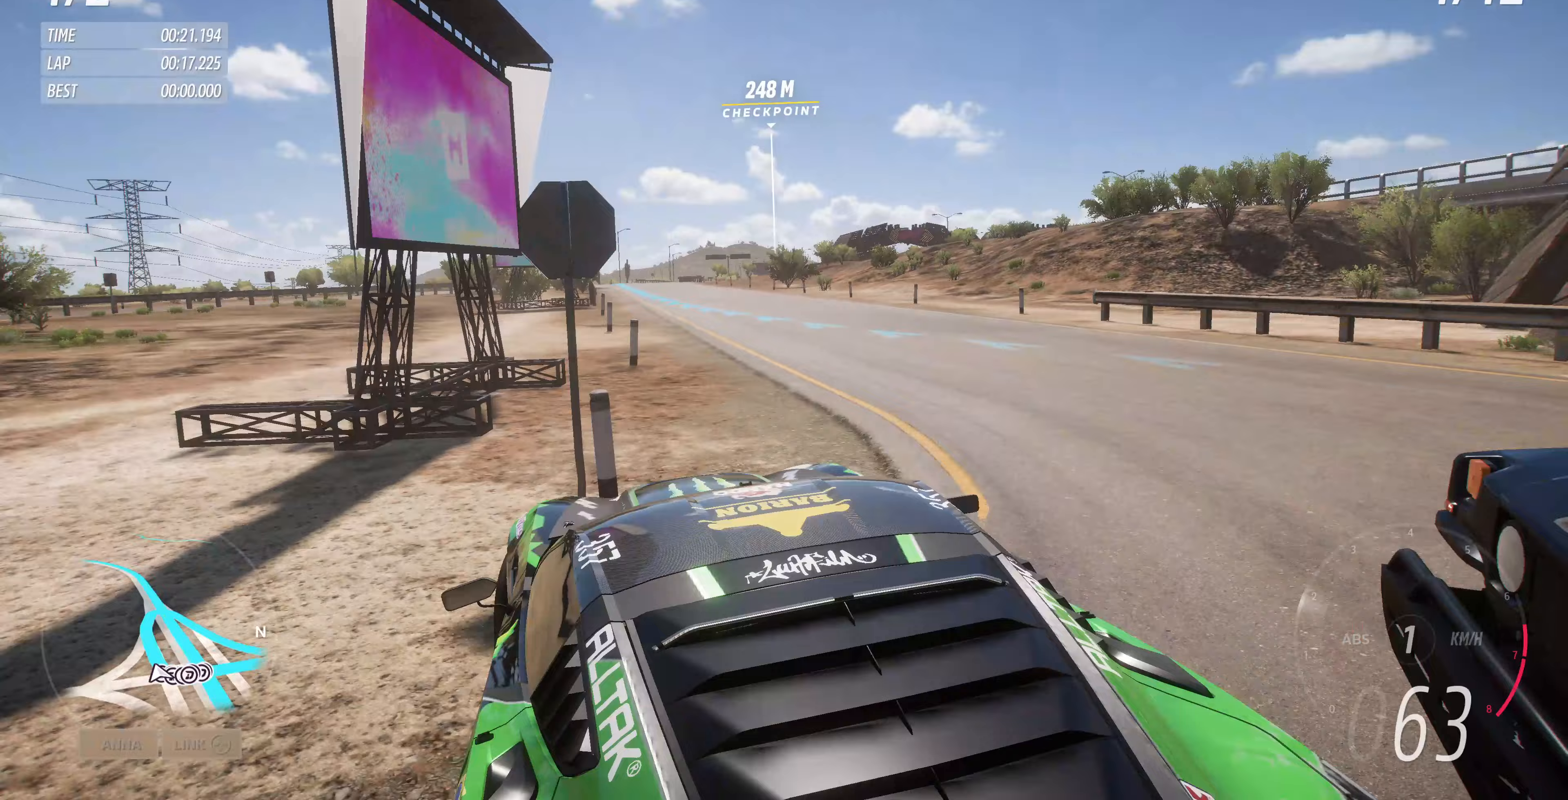
Gameplay with a controller (PlayStation layout); each line is a JSON object with the inputs held at the frame after it. "events" lists button and stick changes between this image and that frame as [ms after this image, input, new state], when the widget could be followed in between.
{"buttons": [], "left_stick": "center", "right_stick": "center", "events": [[133, "left_stick", "center"], [133, "right_stick", "center"], [200, "left_stick", "right"], [367, "left_stick", "center"], [400, "R2", "up"]]}
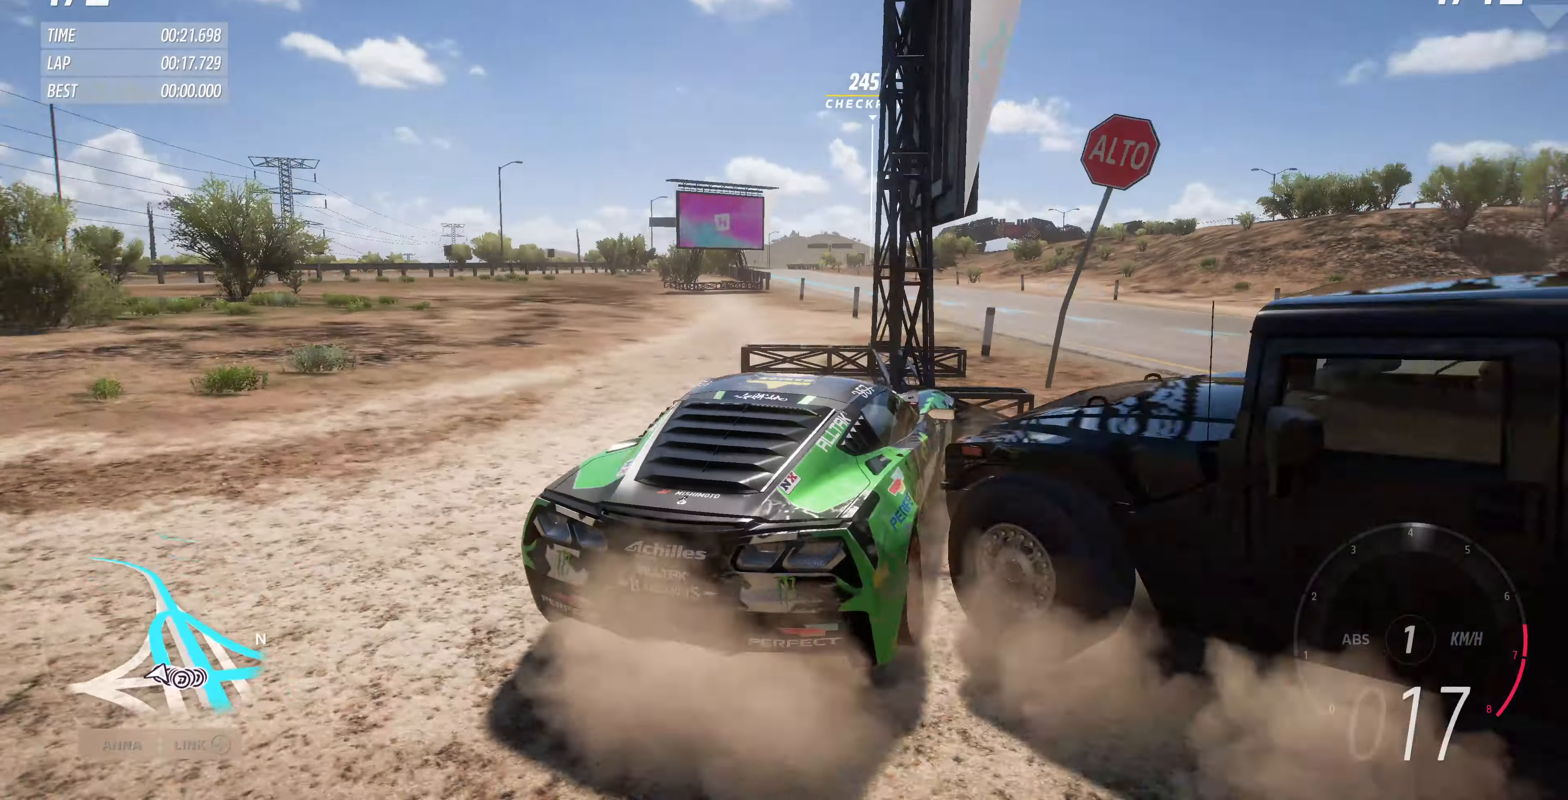
{"buttons": [], "left_stick": "center", "right_stick": "center", "events": [[67, "left_stick", "left"], [367, "left_stick", "center"]]}
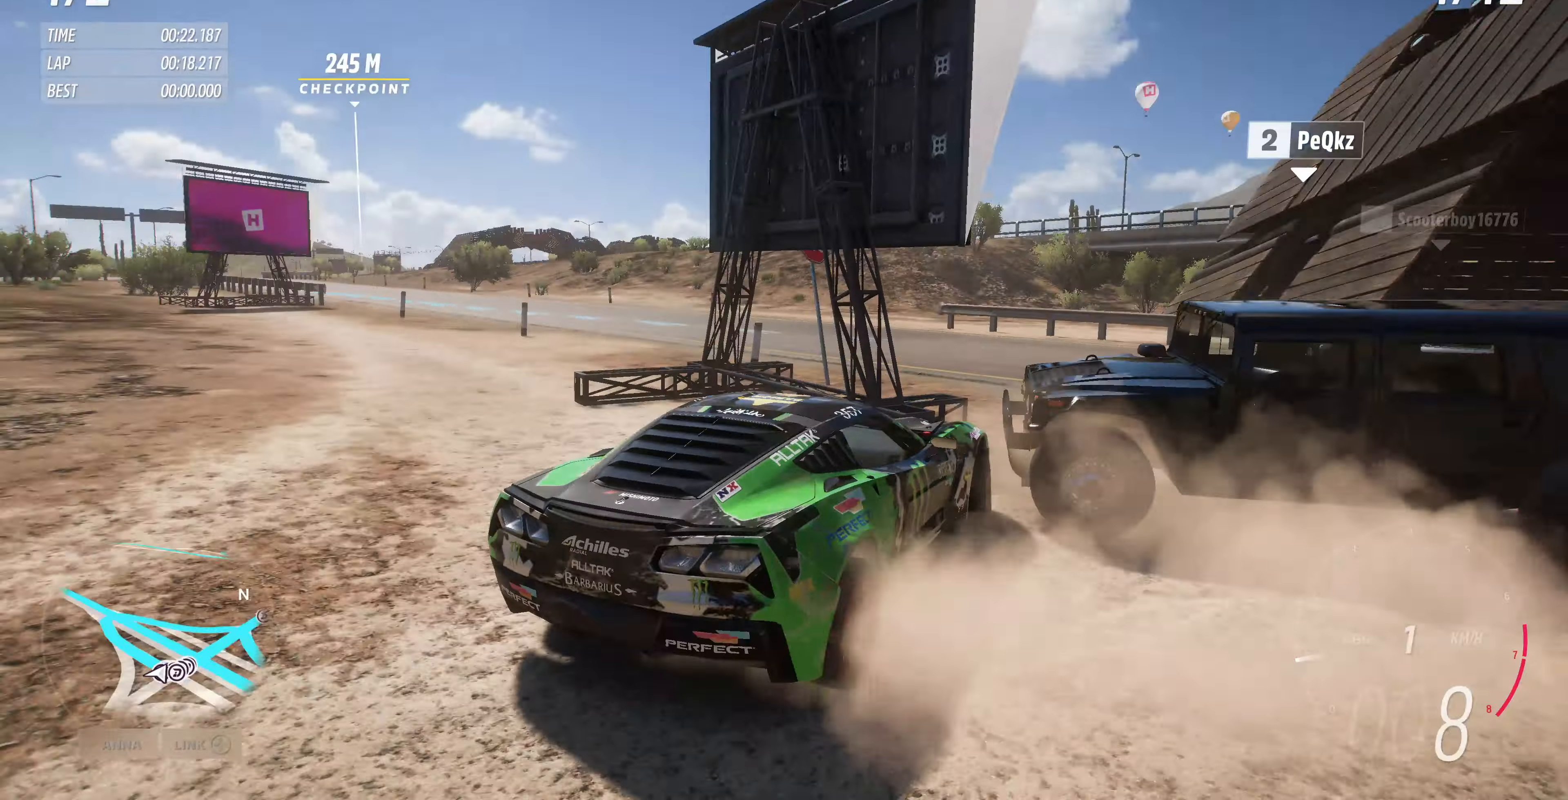
{"buttons": ["L2"], "left_stick": "right", "right_stick": "center", "events": [[33, "left_stick", "up-right"], [67, "L2", "down"], [267, "left_stick", "right"]]}
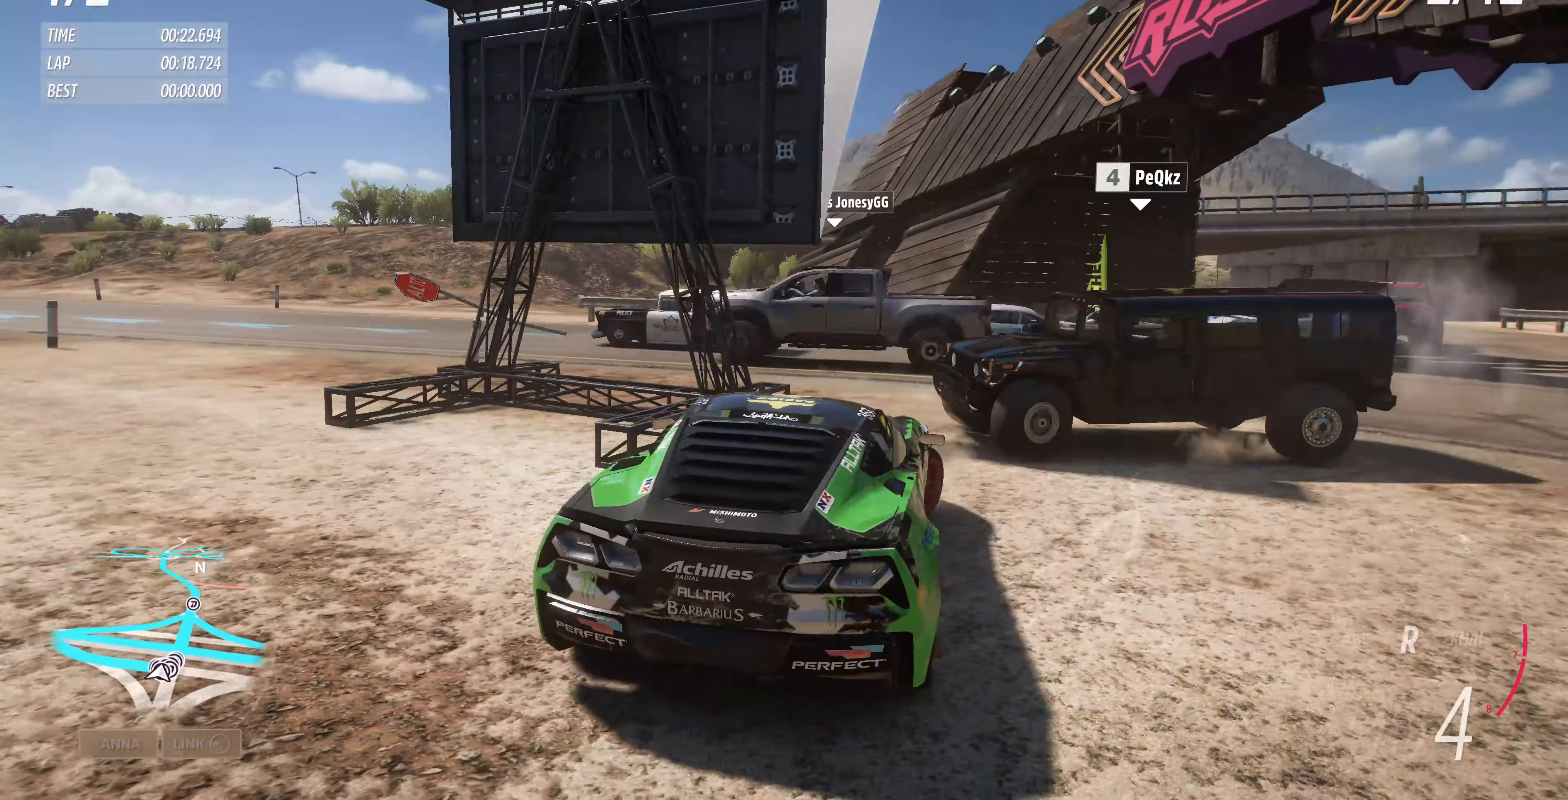
{"buttons": ["R2"], "left_stick": "center", "right_stick": "center", "events": [[300, "L2", "up"], [333, "R2", "down"], [433, "left_stick", "center"]]}
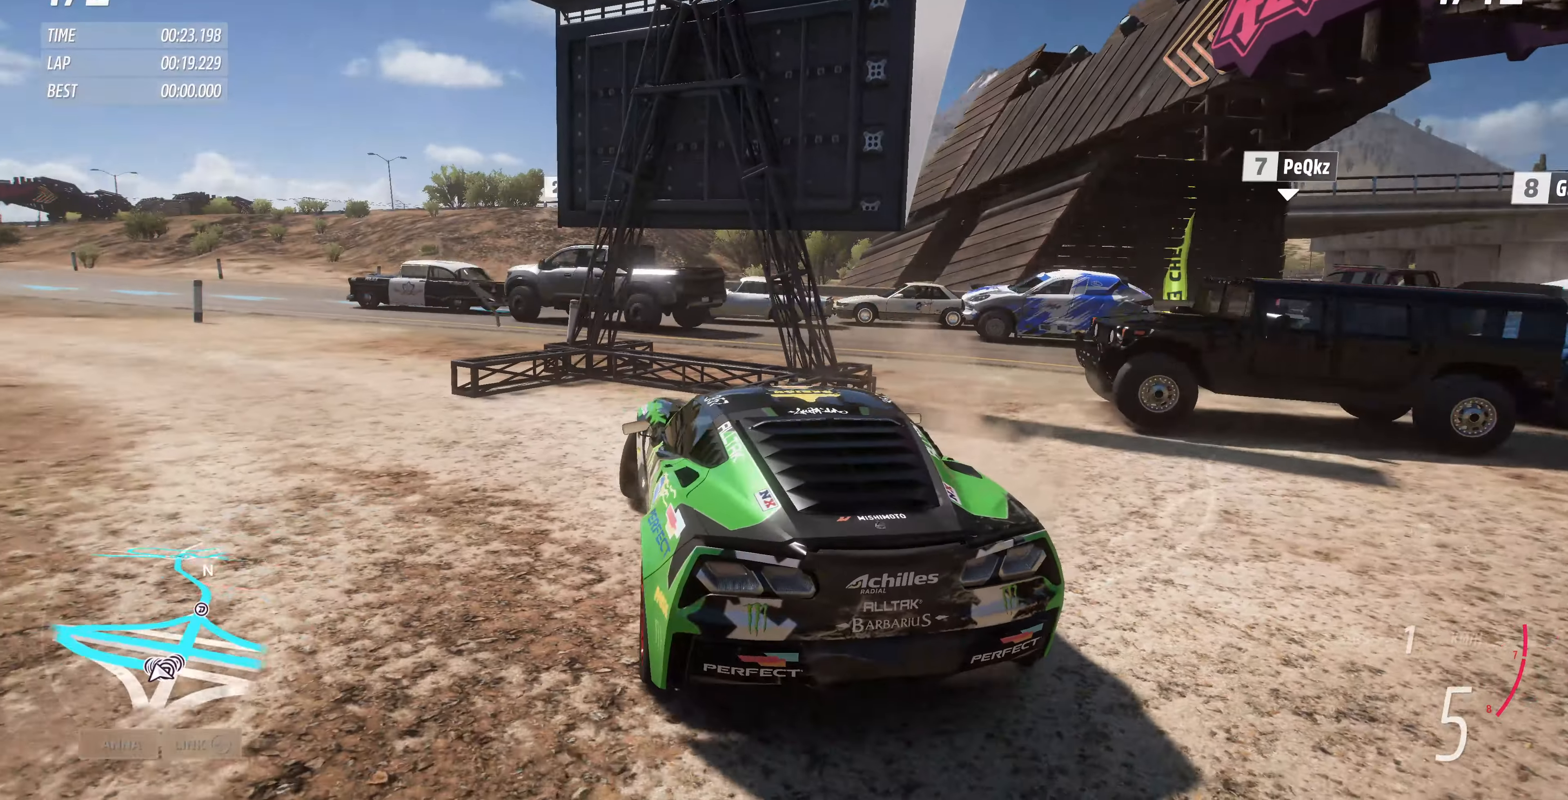
{"buttons": ["R2"], "left_stick": "left", "right_stick": "center", "events": [[67, "left_stick", "left"]]}
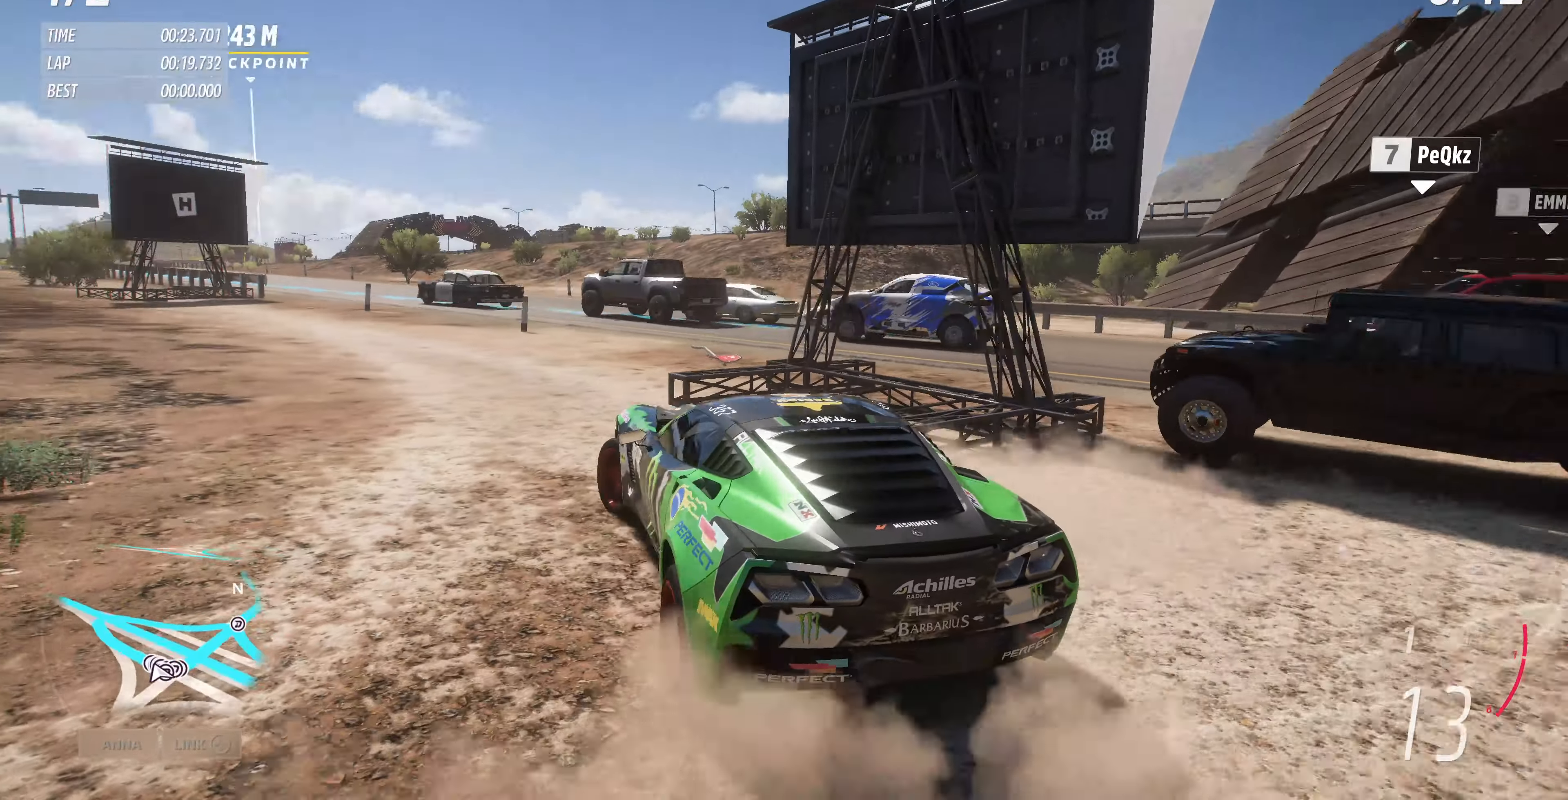
{"buttons": ["R2"], "left_stick": "down-right", "right_stick": "center", "events": [[33, "left_stick", "center"], [267, "left_stick", "down-right"]]}
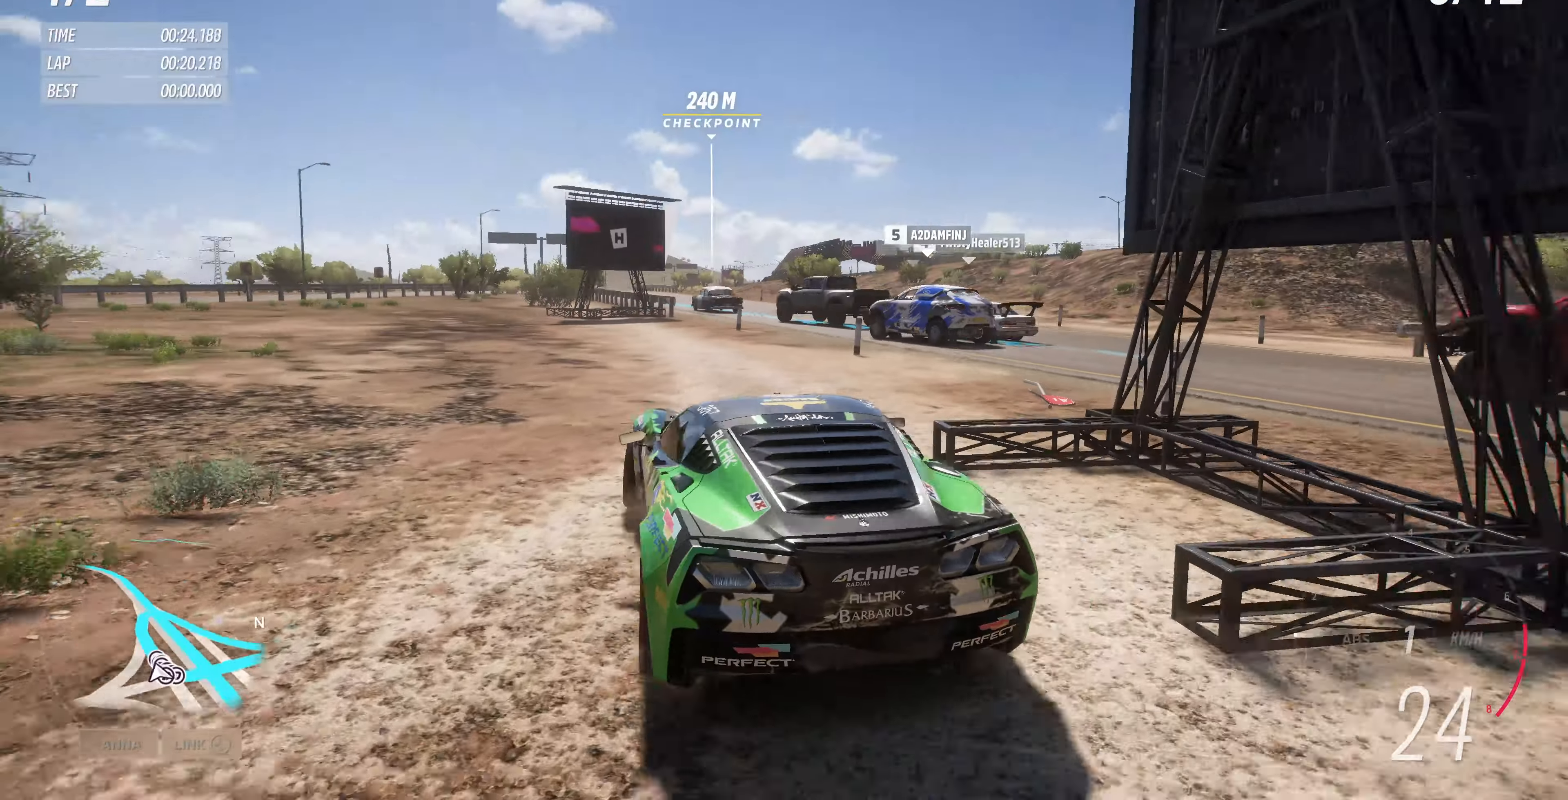
{"buttons": ["R2"], "left_stick": "center", "right_stick": "center", "events": [[167, "left_stick", "center"]]}
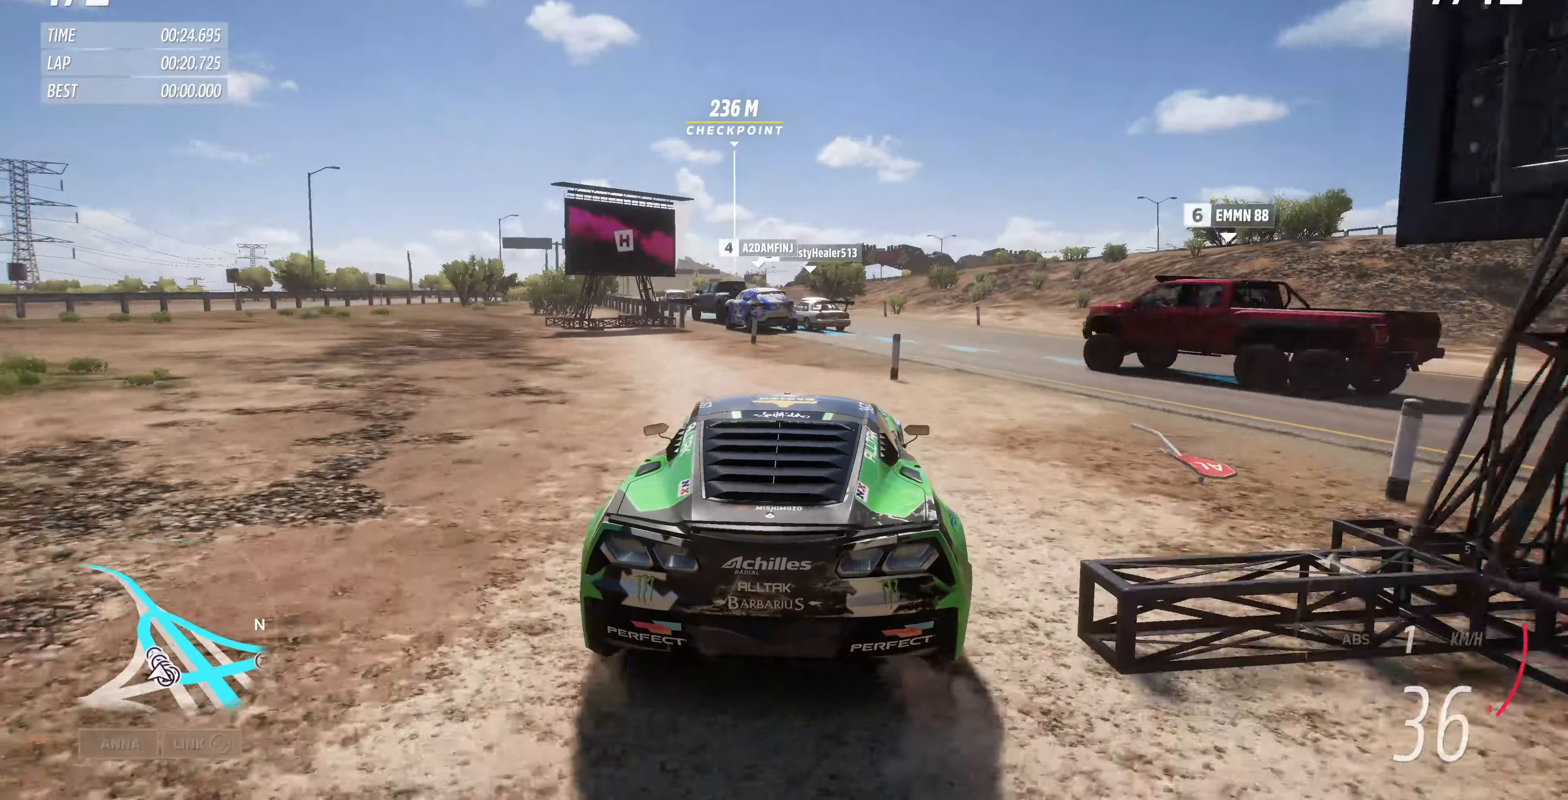
{"buttons": ["R2"], "left_stick": "down-right", "right_stick": "center", "events": [[33, "left_stick", "left"], [200, "left_stick", "center"], [367, "left_stick", "down-right"]]}
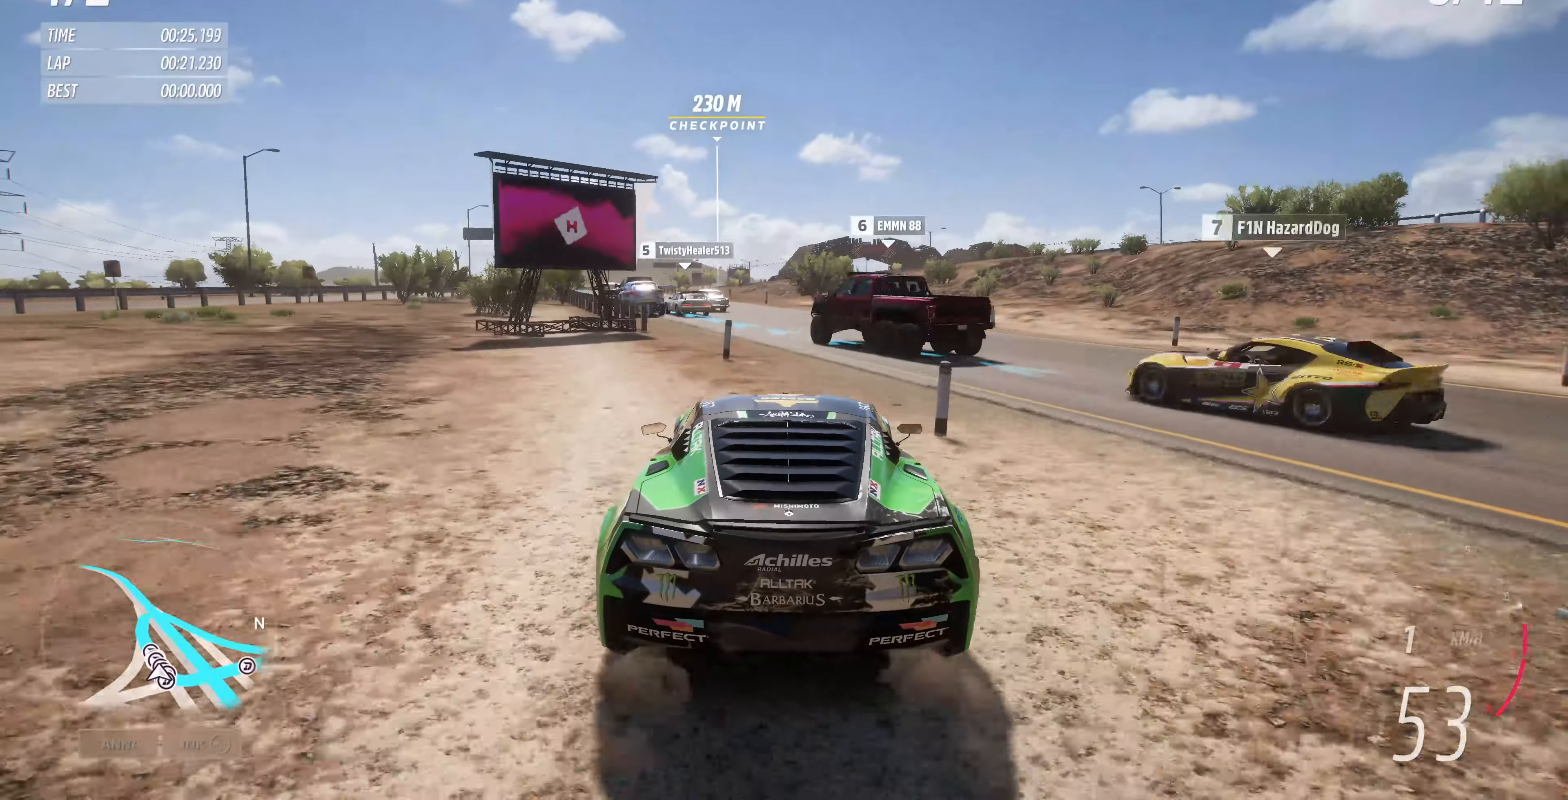
{"buttons": ["R2"], "left_stick": "left", "right_stick": "center", "events": [[67, "left_stick", "center"], [233, "left_stick", "left"], [400, "left_stick", "center"], [500, "left_stick", "left"]]}
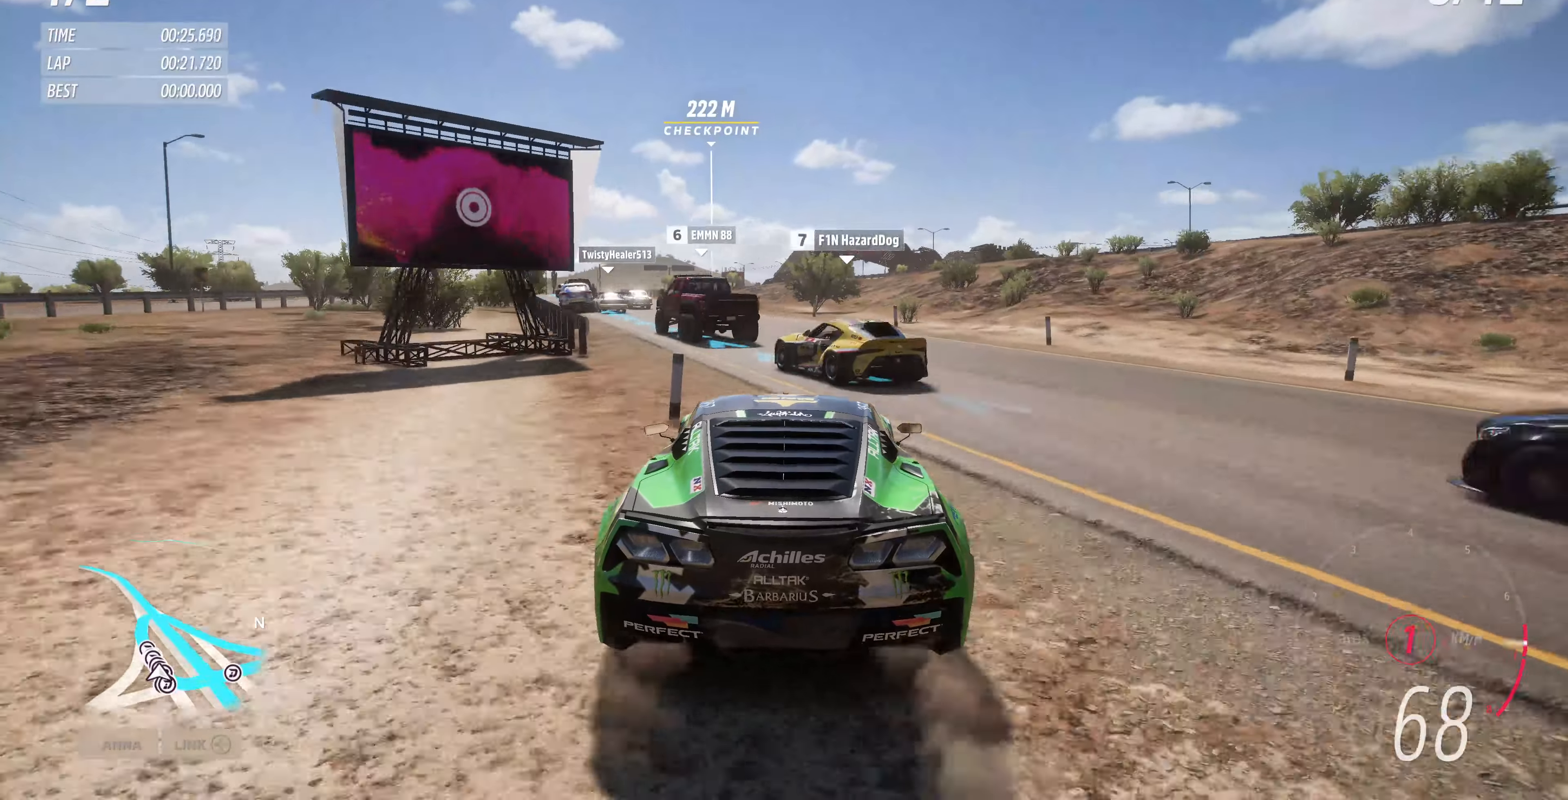
{"buttons": ["R2"], "left_stick": "center", "right_stick": "center", "events": [[500, "left_stick", "center"]]}
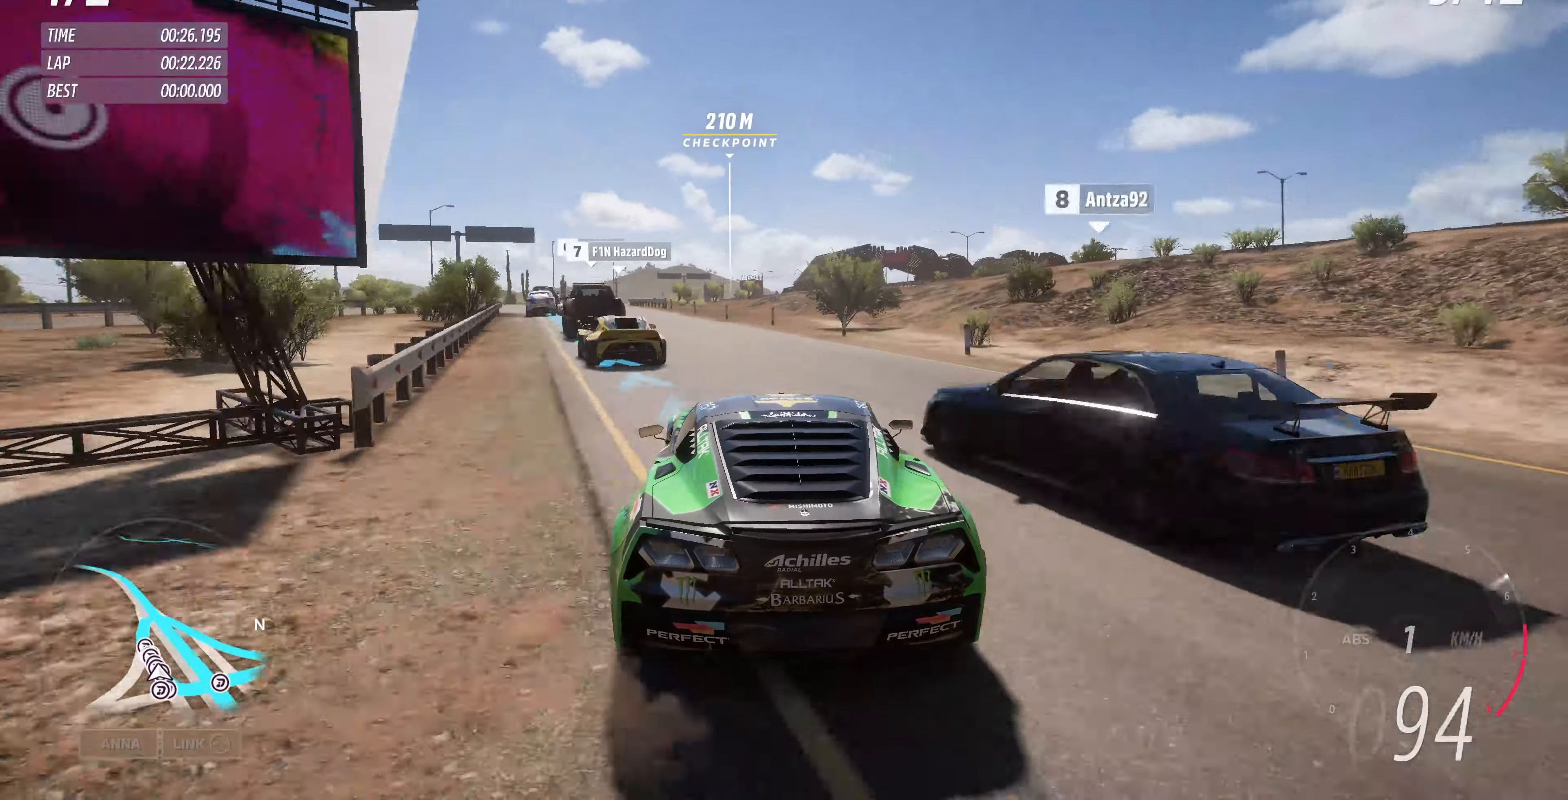
{"buttons": [], "left_stick": "center", "right_stick": "center", "events": [[200, "left_stick", "left"], [366, "R2", "up"], [500, "left_stick", "center"]]}
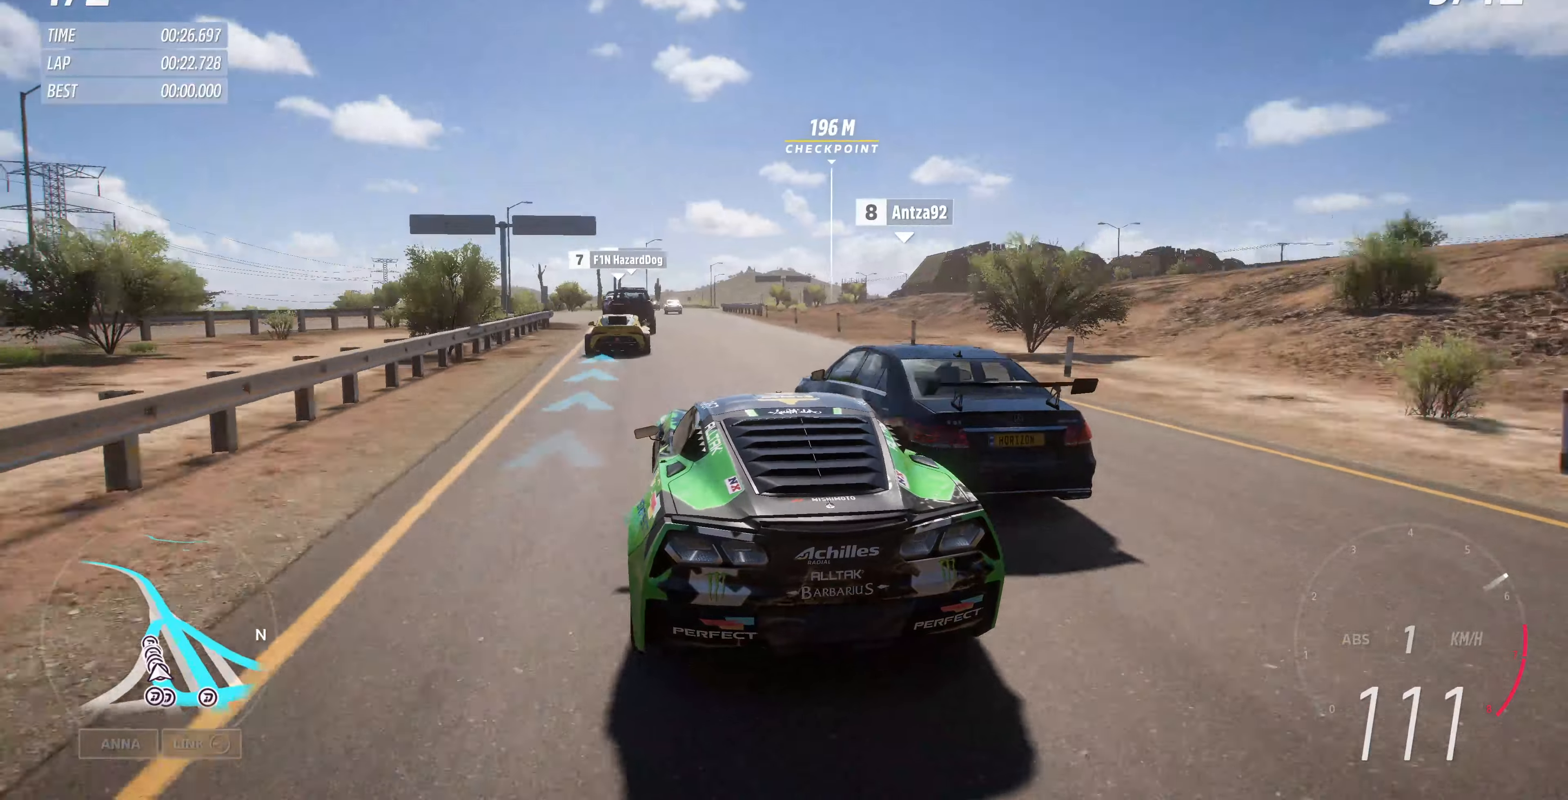
{"buttons": [], "left_stick": "up-right", "right_stick": "center", "events": [[200, "left_stick", "up-right"], [366, "left_stick", "center"], [500, "left_stick", "up-right"]]}
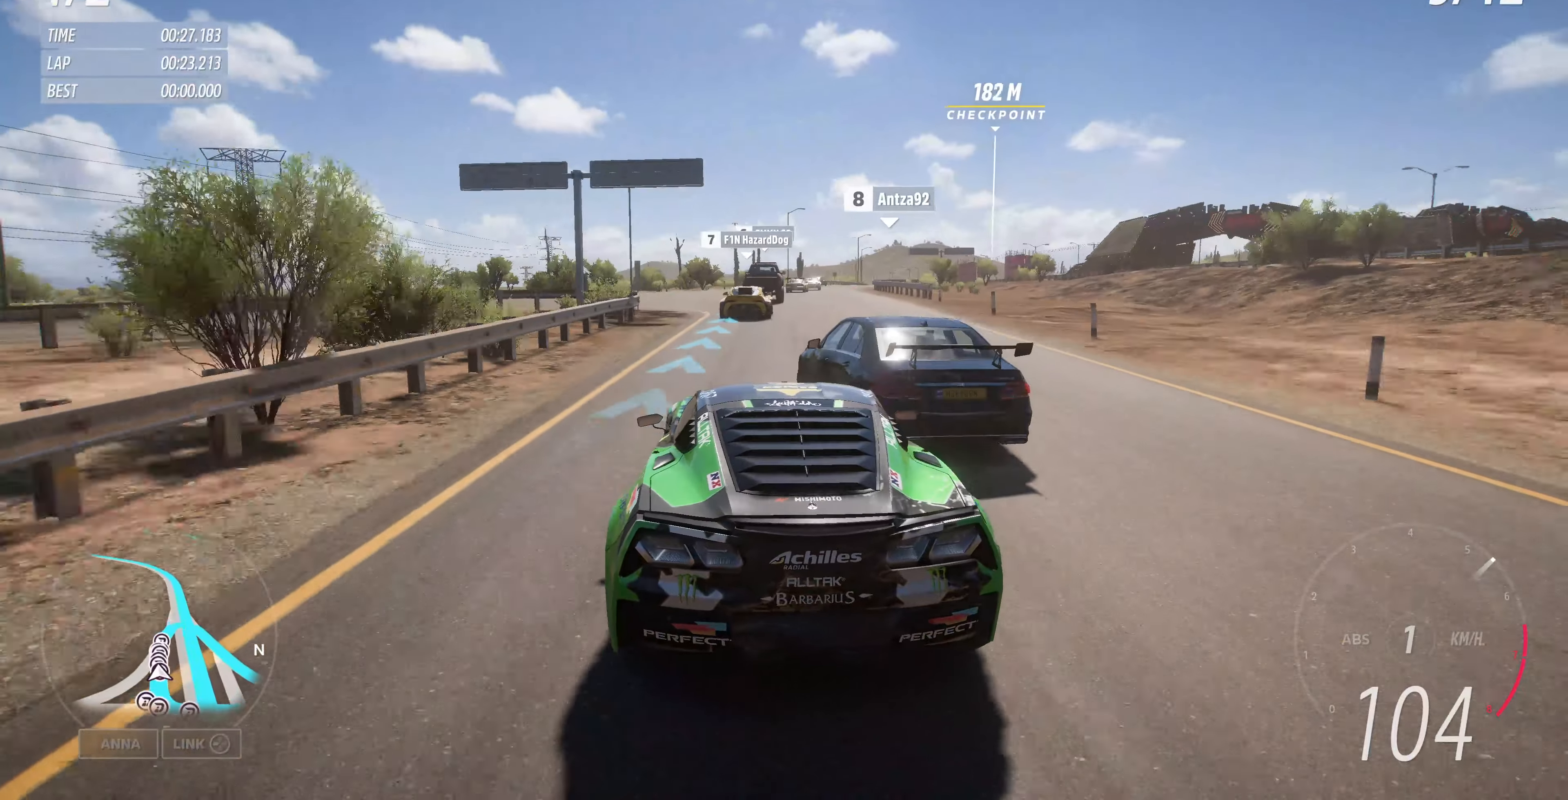
{"buttons": ["R2"], "left_stick": "center", "right_stick": "center", "events": [[266, "R2", "down"], [333, "left_stick", "center"]]}
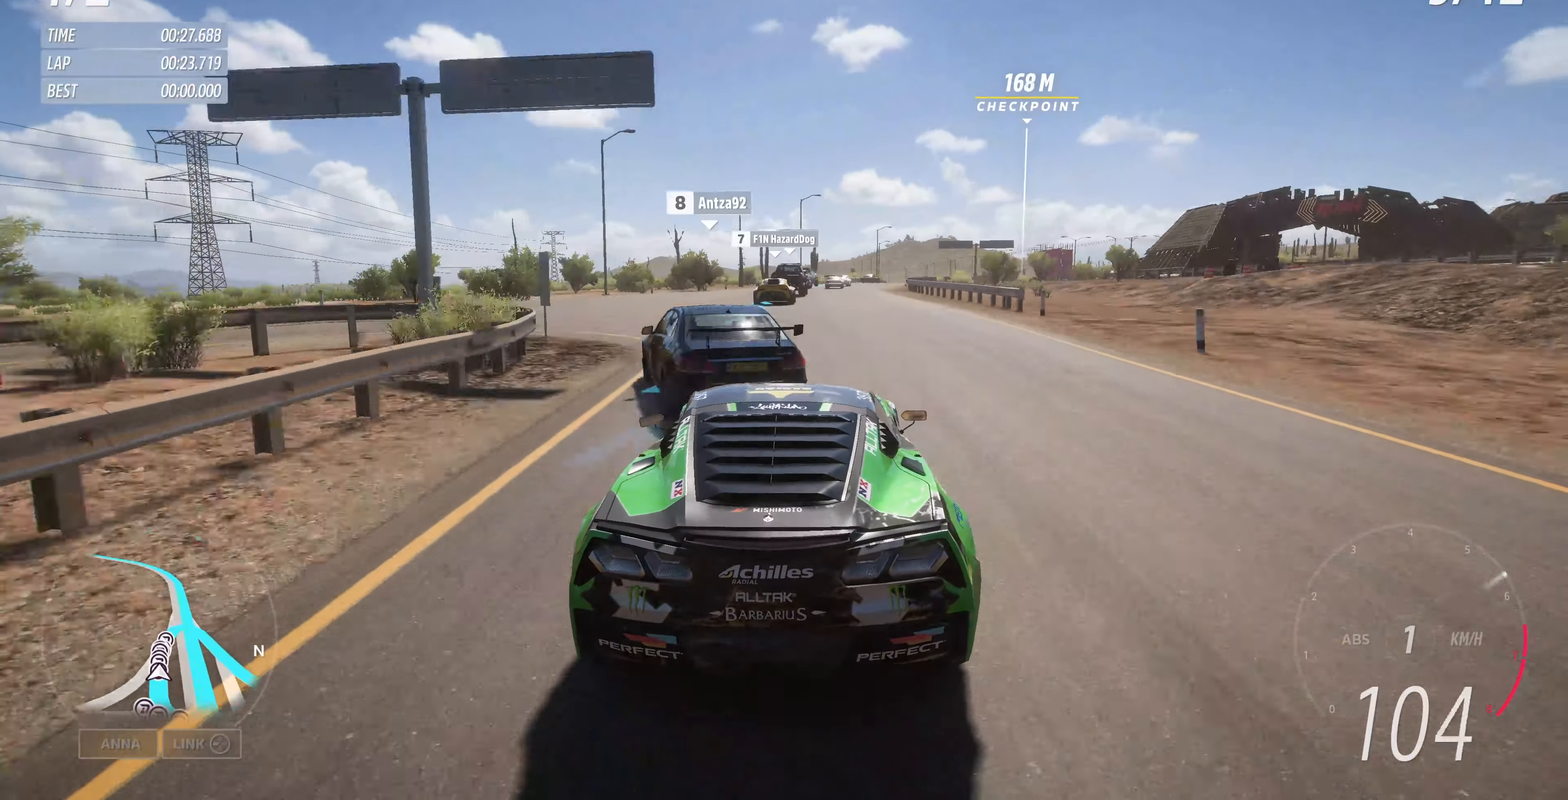
{"buttons": ["R2"], "left_stick": "up", "right_stick": "center", "events": [[200, "left_stick", "up"]]}
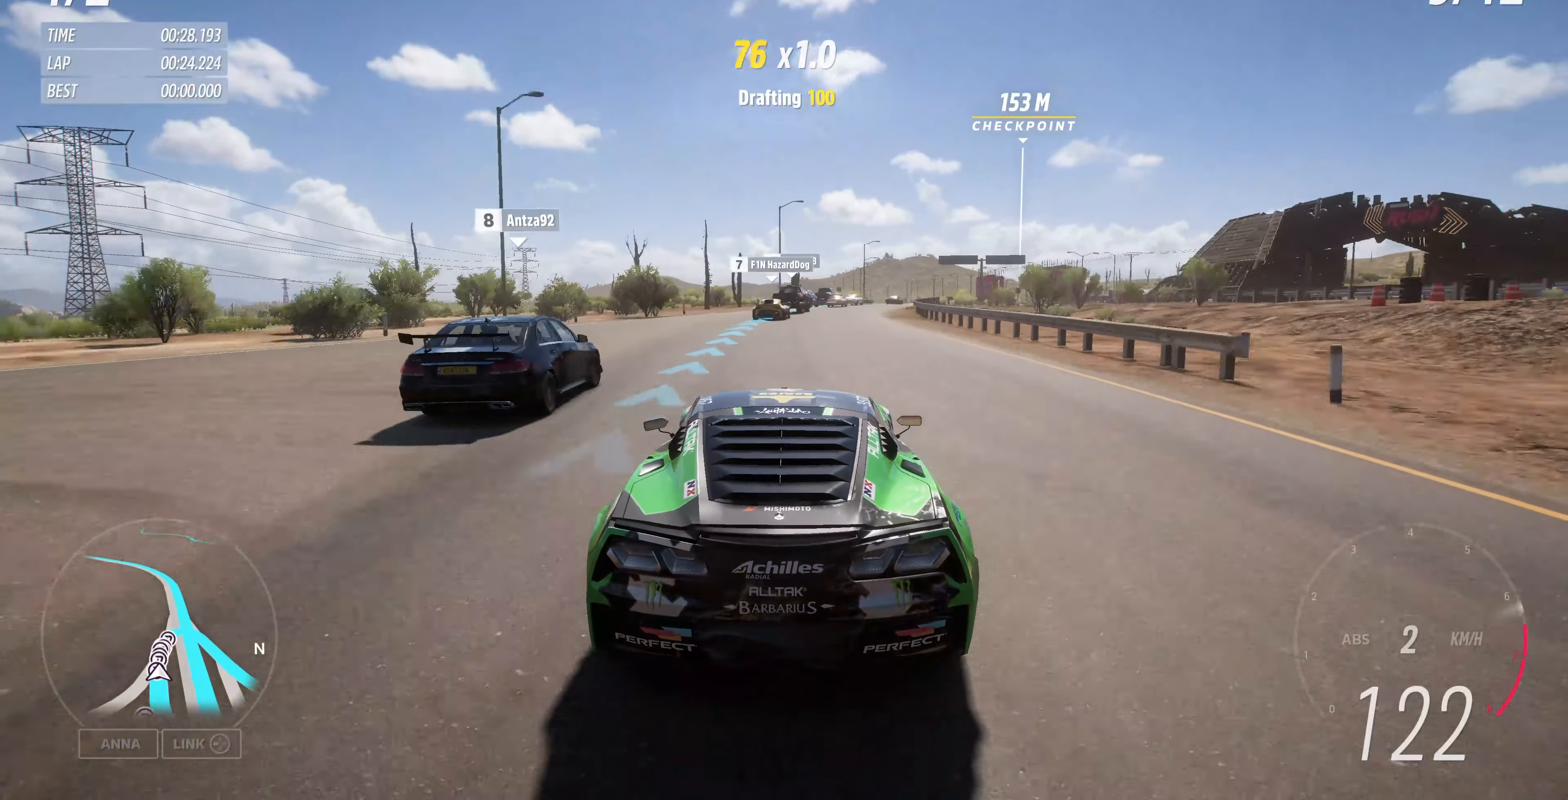
{"buttons": ["R2"], "left_stick": "up", "right_stick": "center", "events": []}
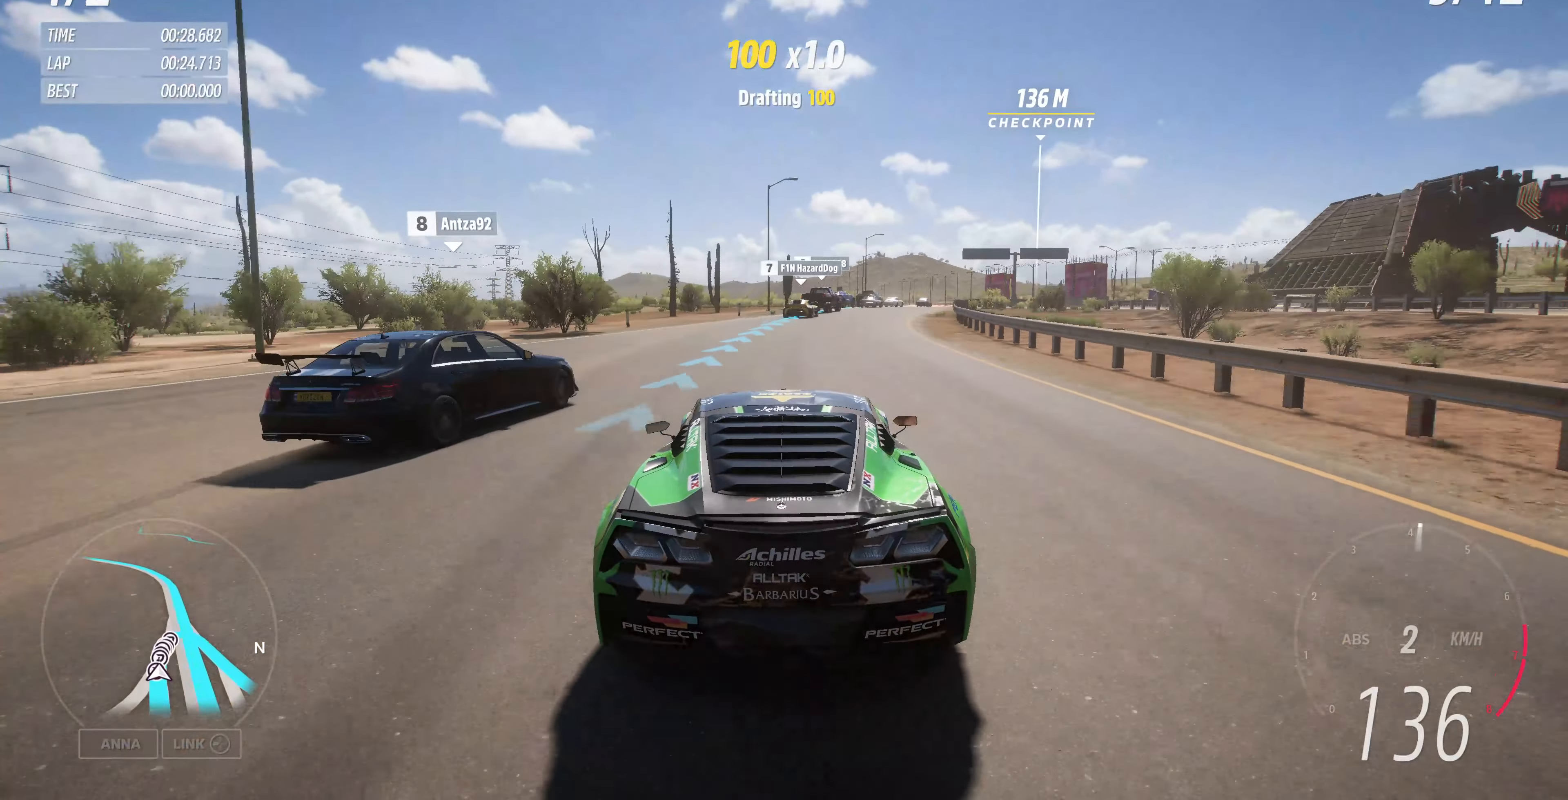
{"buttons": ["R2"], "left_stick": "up-right", "right_stick": "center", "events": [[233, "left_stick", "up-right"]]}
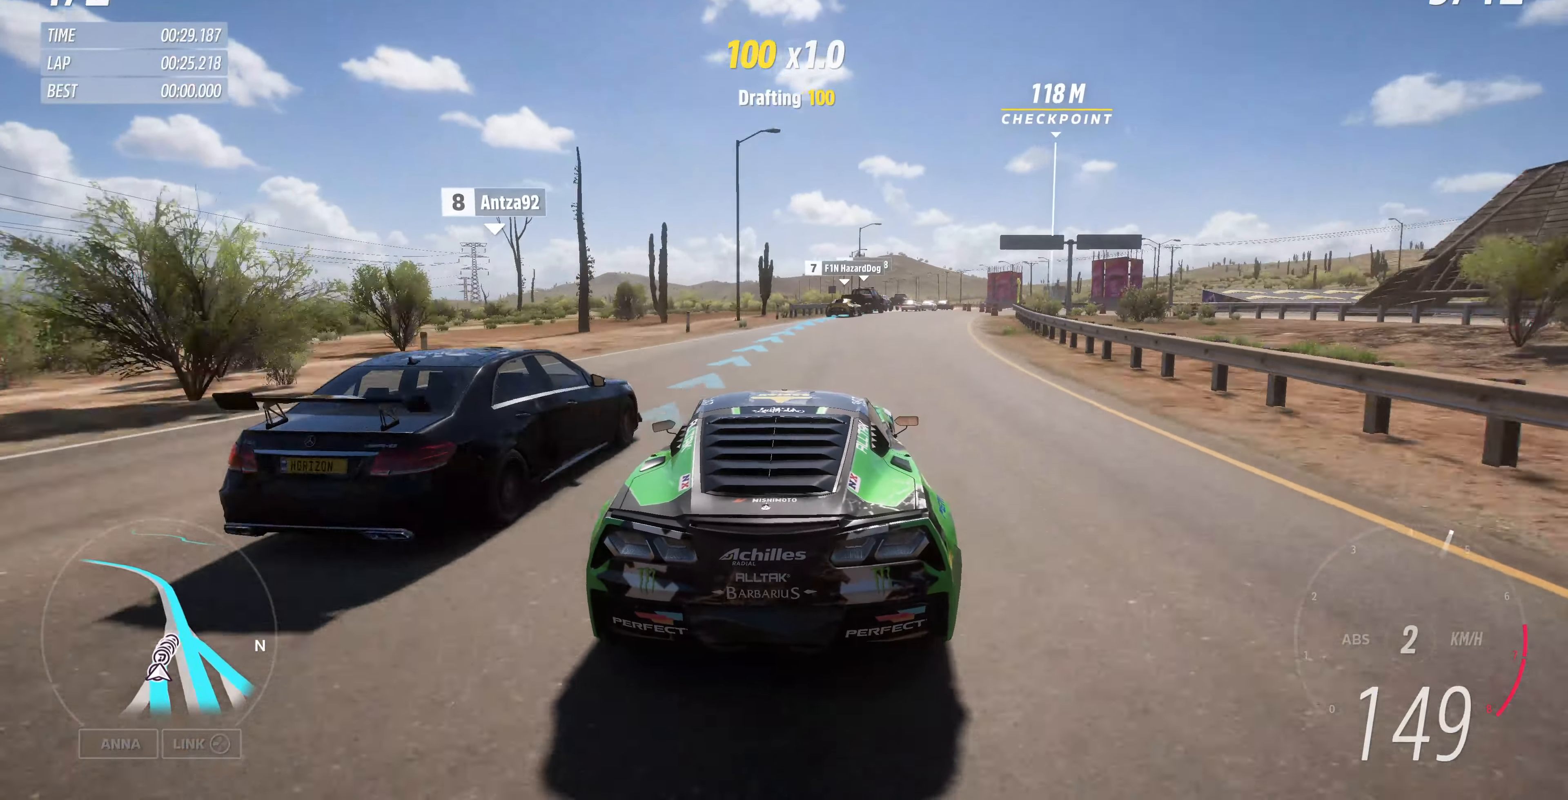
{"buttons": ["CROSS", "L2"], "left_stick": "up", "right_stick": "center", "events": [[200, "left_stick", "up"], [300, "CROSS", "down"], [366, "R2", "up"], [433, "L2", "down"]]}
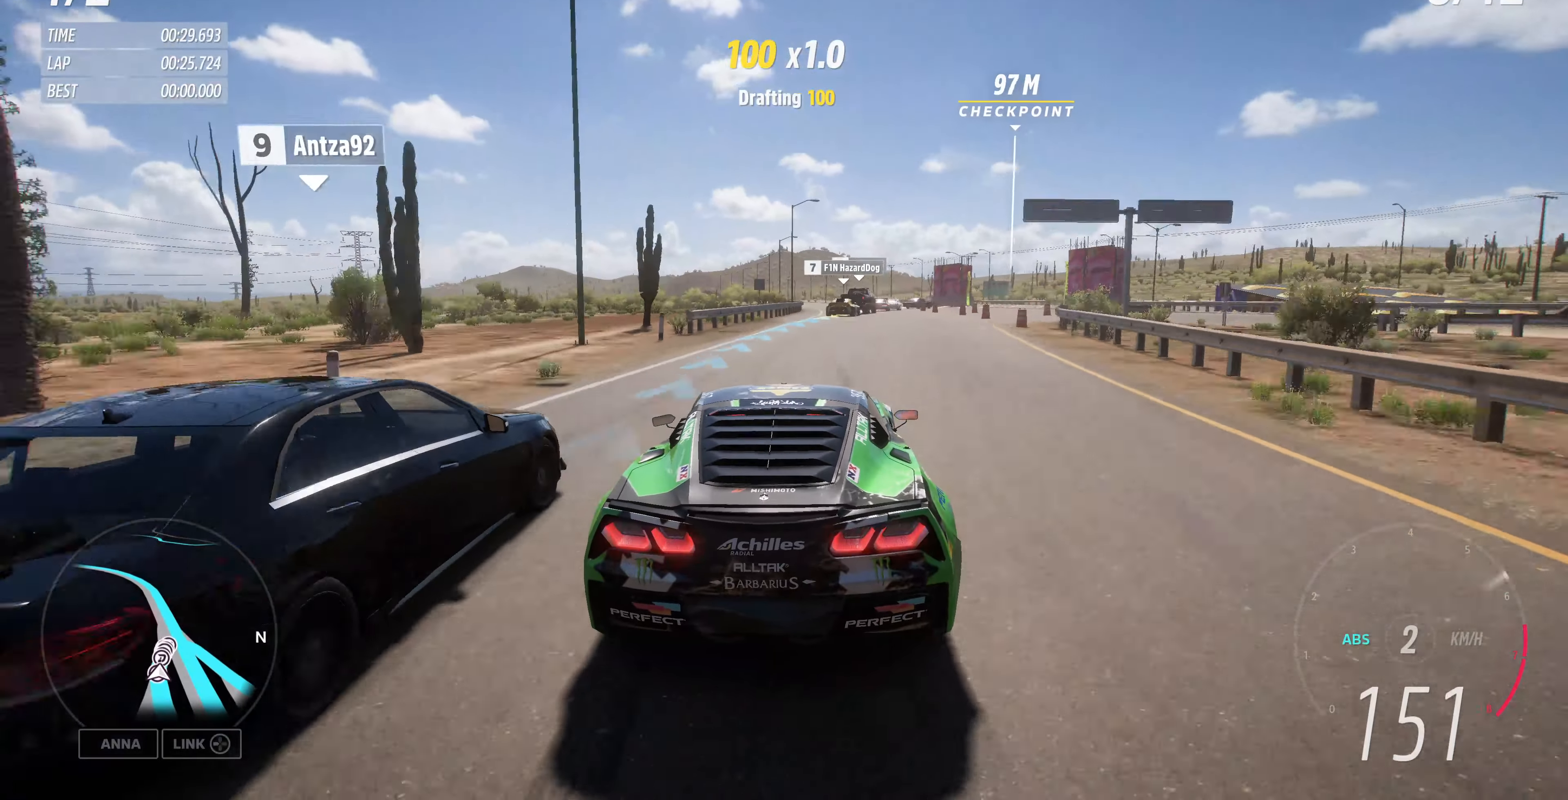
{"buttons": ["CROSS"], "left_stick": "up", "right_stick": "center", "events": [[400, "L2", "up"]]}
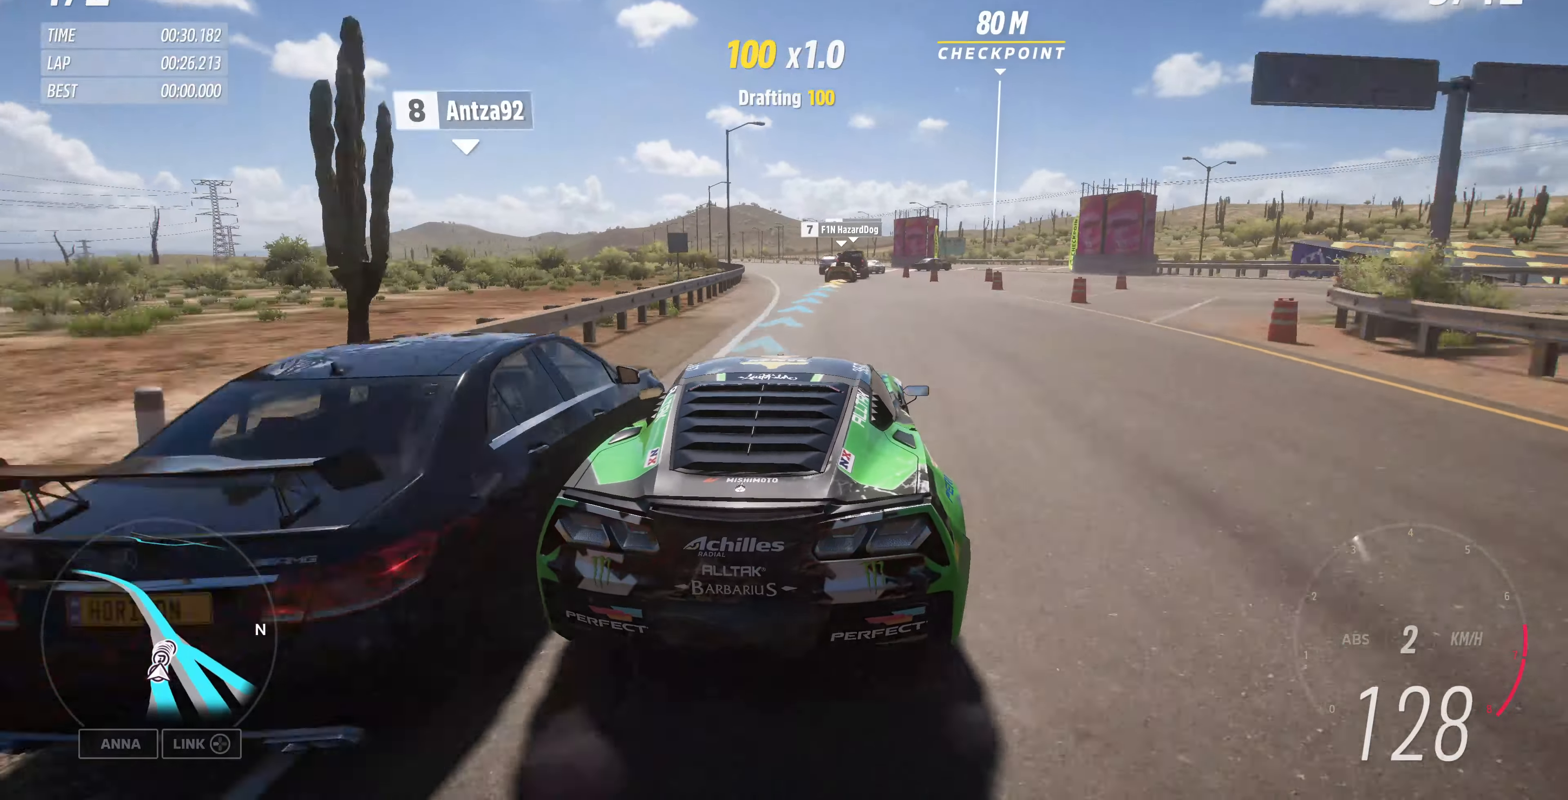
{"buttons": [], "left_stick": "up", "right_stick": "center", "events": [[100, "left_stick", "up-left"], [300, "left_stick", "up"], [433, "CROSS", "up"]]}
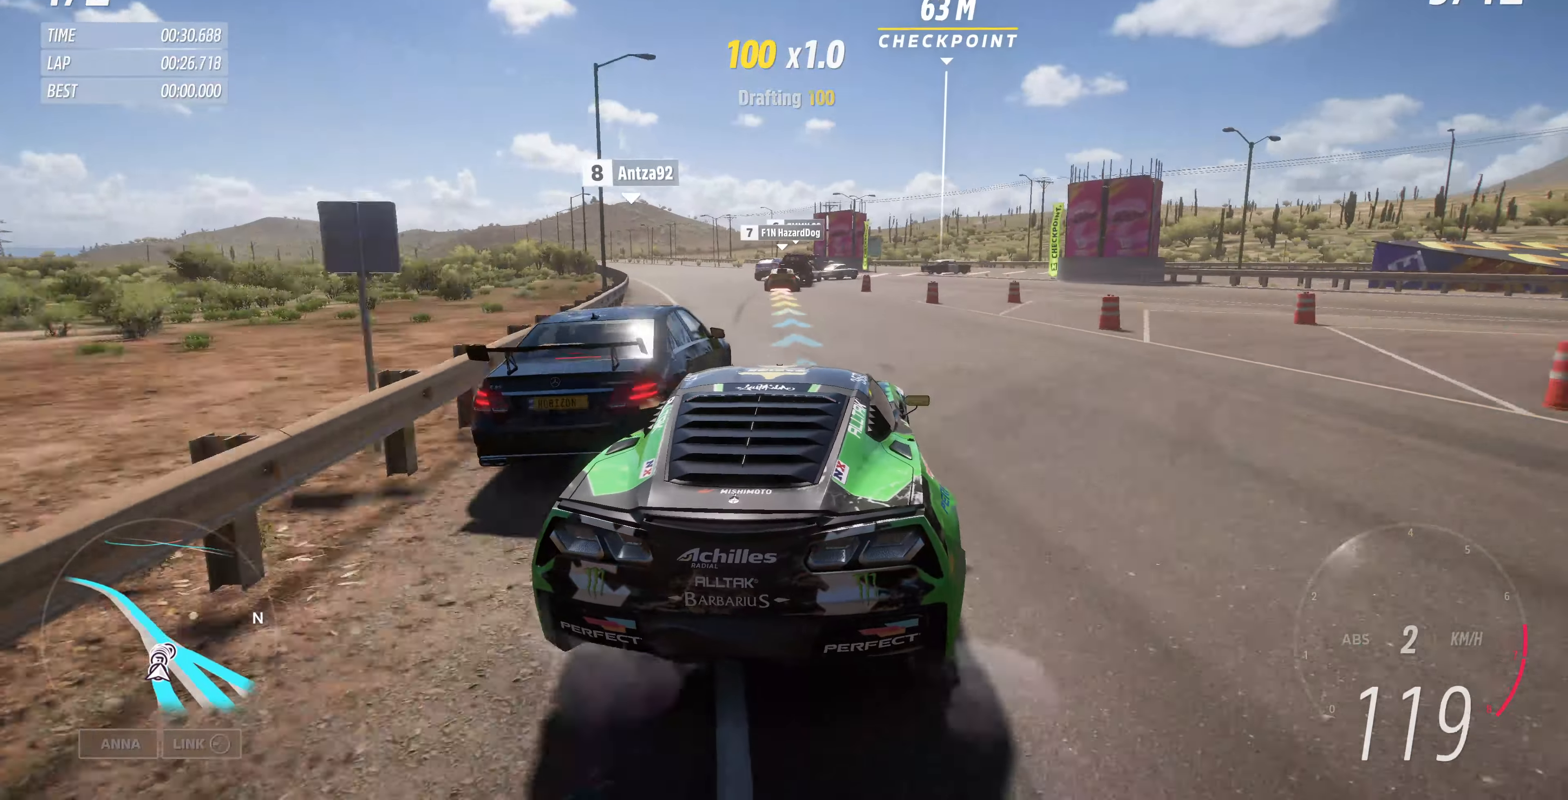
{"buttons": [], "left_stick": "up", "right_stick": "center", "events": [[33, "R2", "down"], [500, "R2", "up"]]}
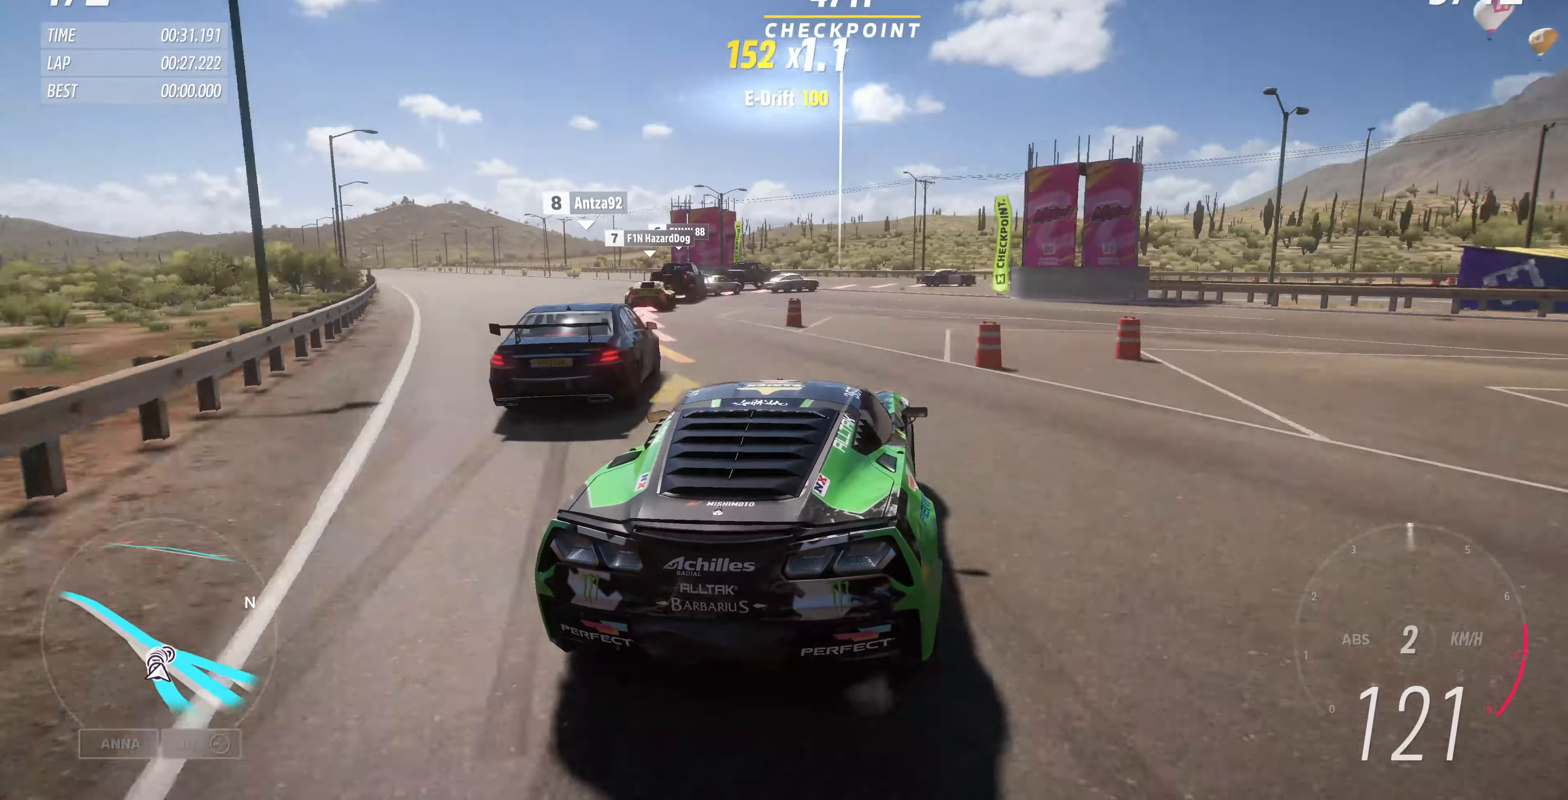
{"buttons": [], "left_stick": "up-right", "right_stick": "center", "events": [[266, "left_stick", "up-right"], [366, "CROSS", "down"], [500, "CROSS", "up"]]}
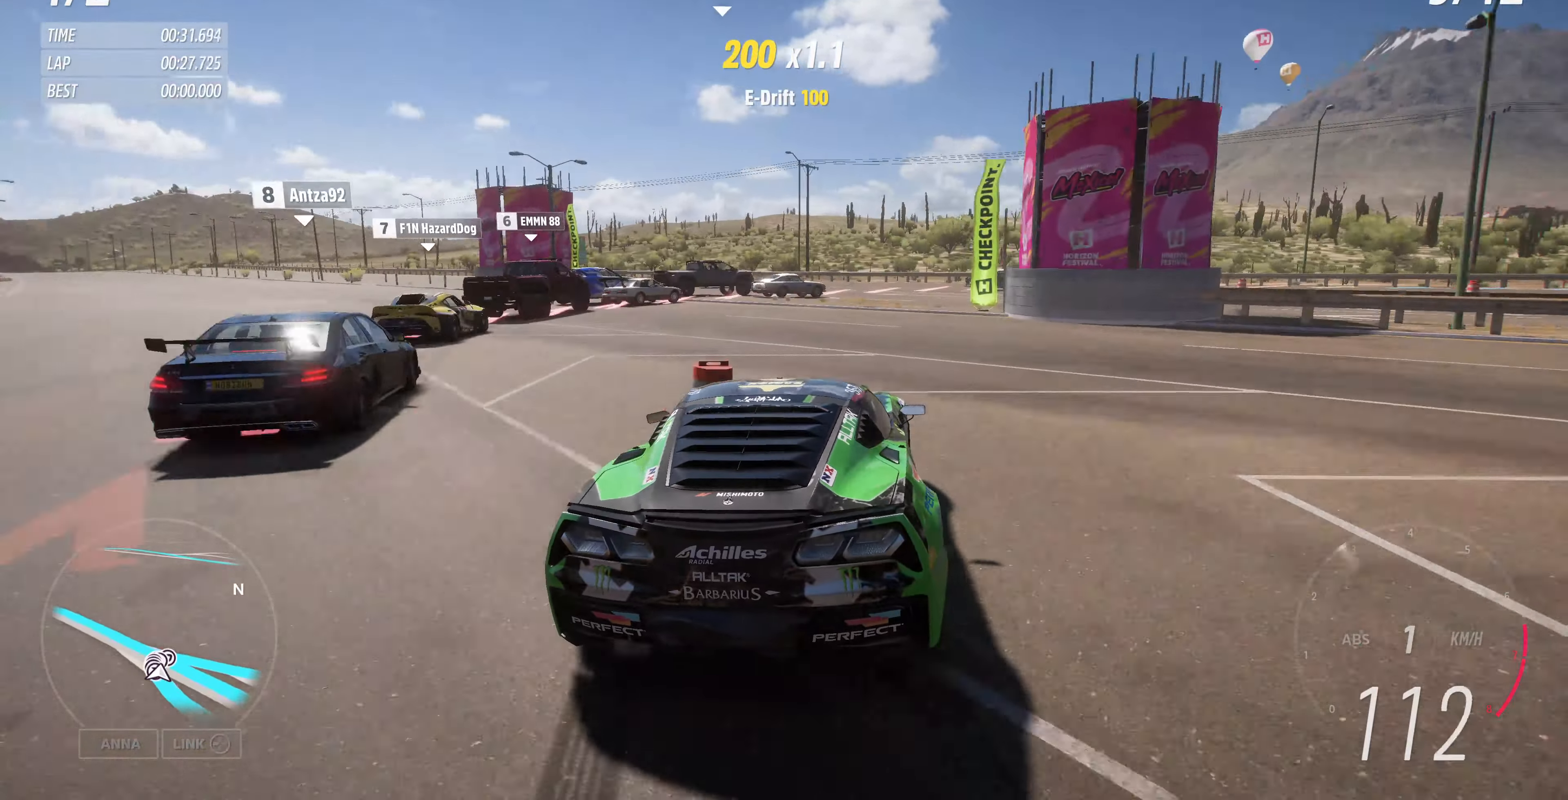
{"buttons": [], "left_stick": "up-right", "right_stick": "center", "events": []}
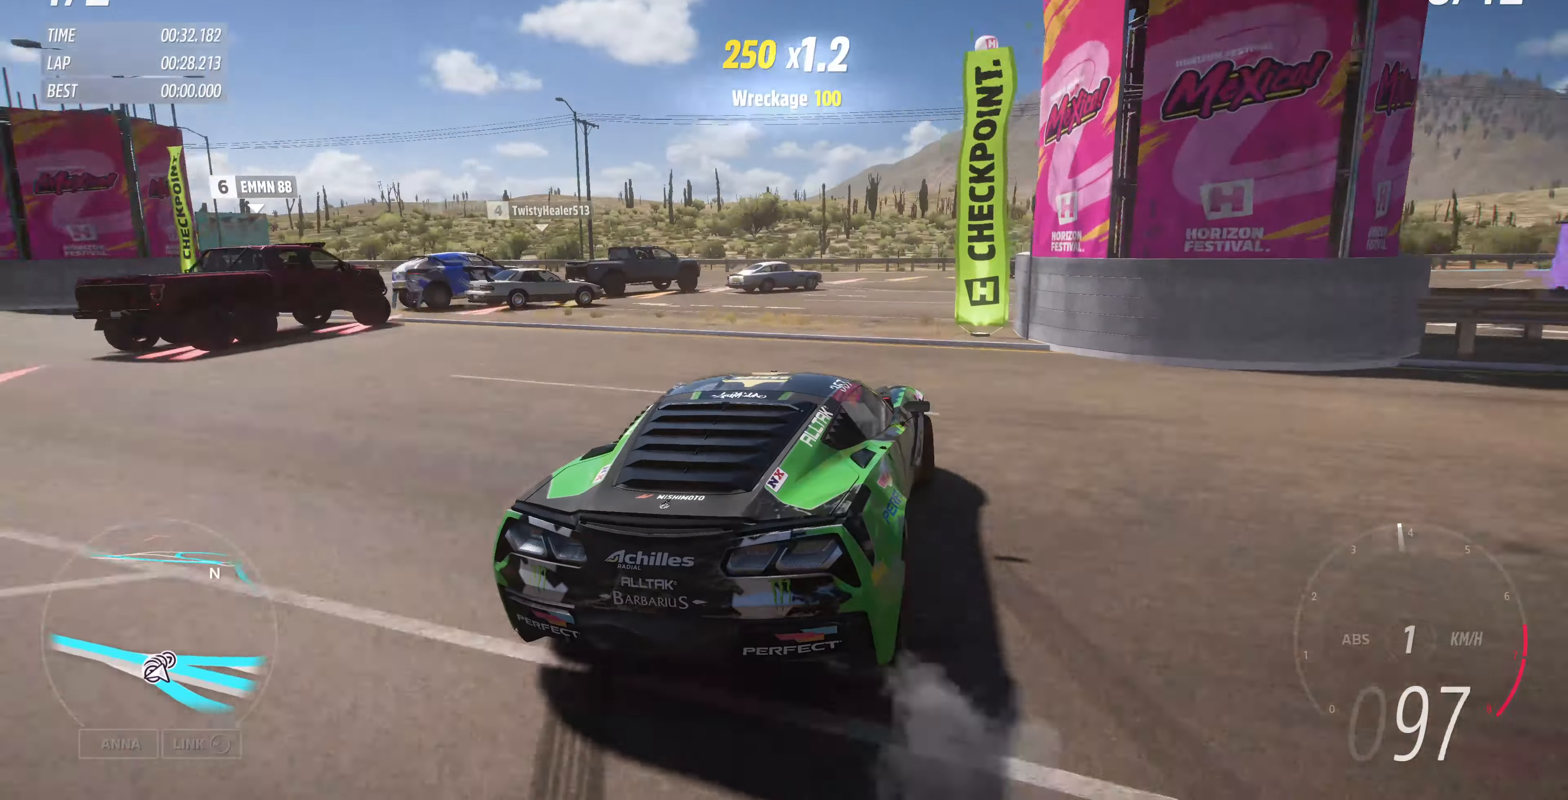
{"buttons": [], "left_stick": "center", "right_stick": "center", "events": [[134, "left_stick", "center"]]}
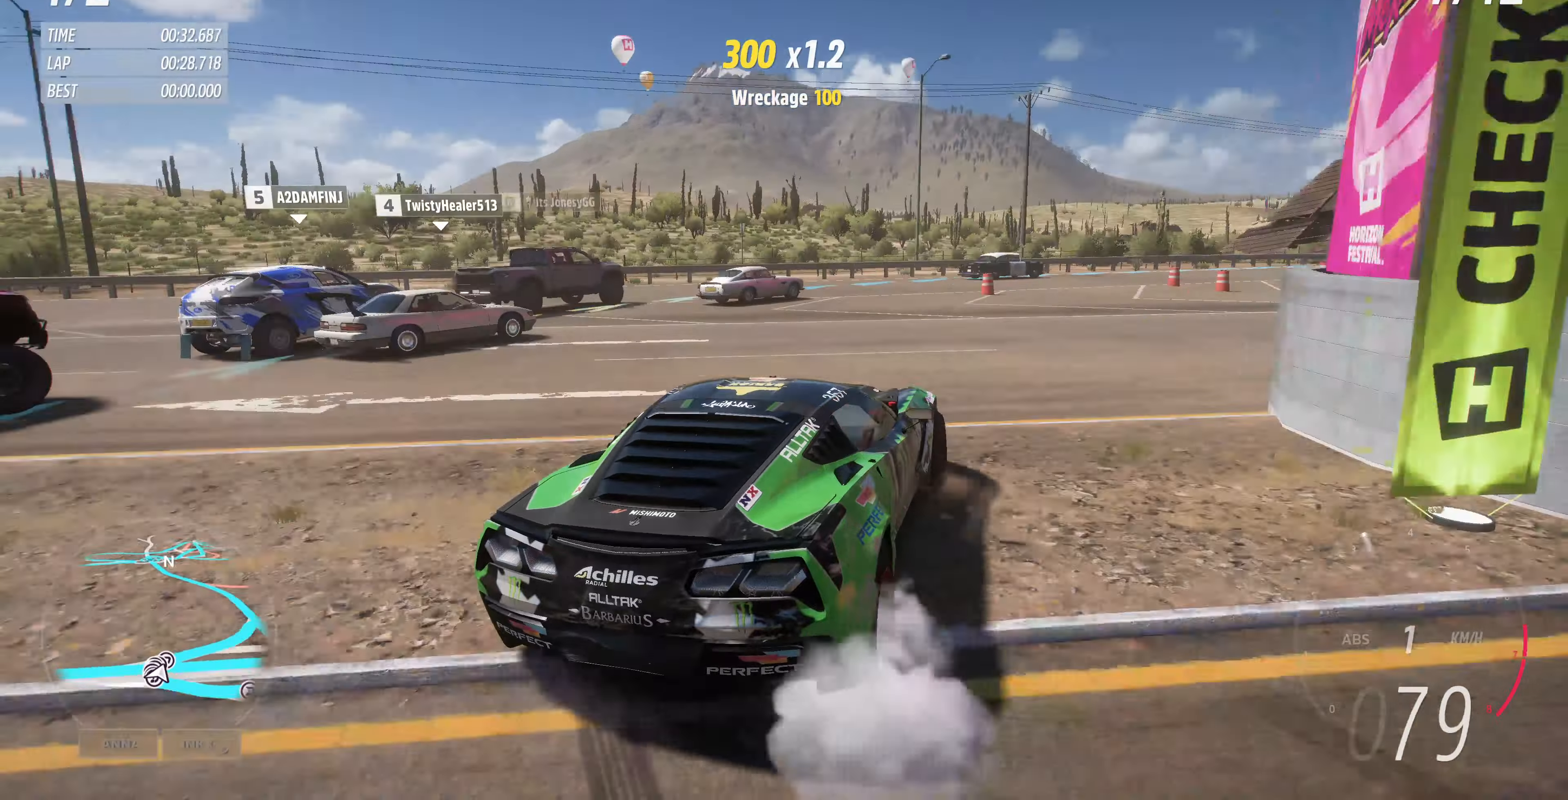
{"buttons": ["R2"], "left_stick": "left", "right_stick": "up", "events": [[400, "R2", "down"], [467, "right_stick", "up"], [500, "left_stick", "left"]]}
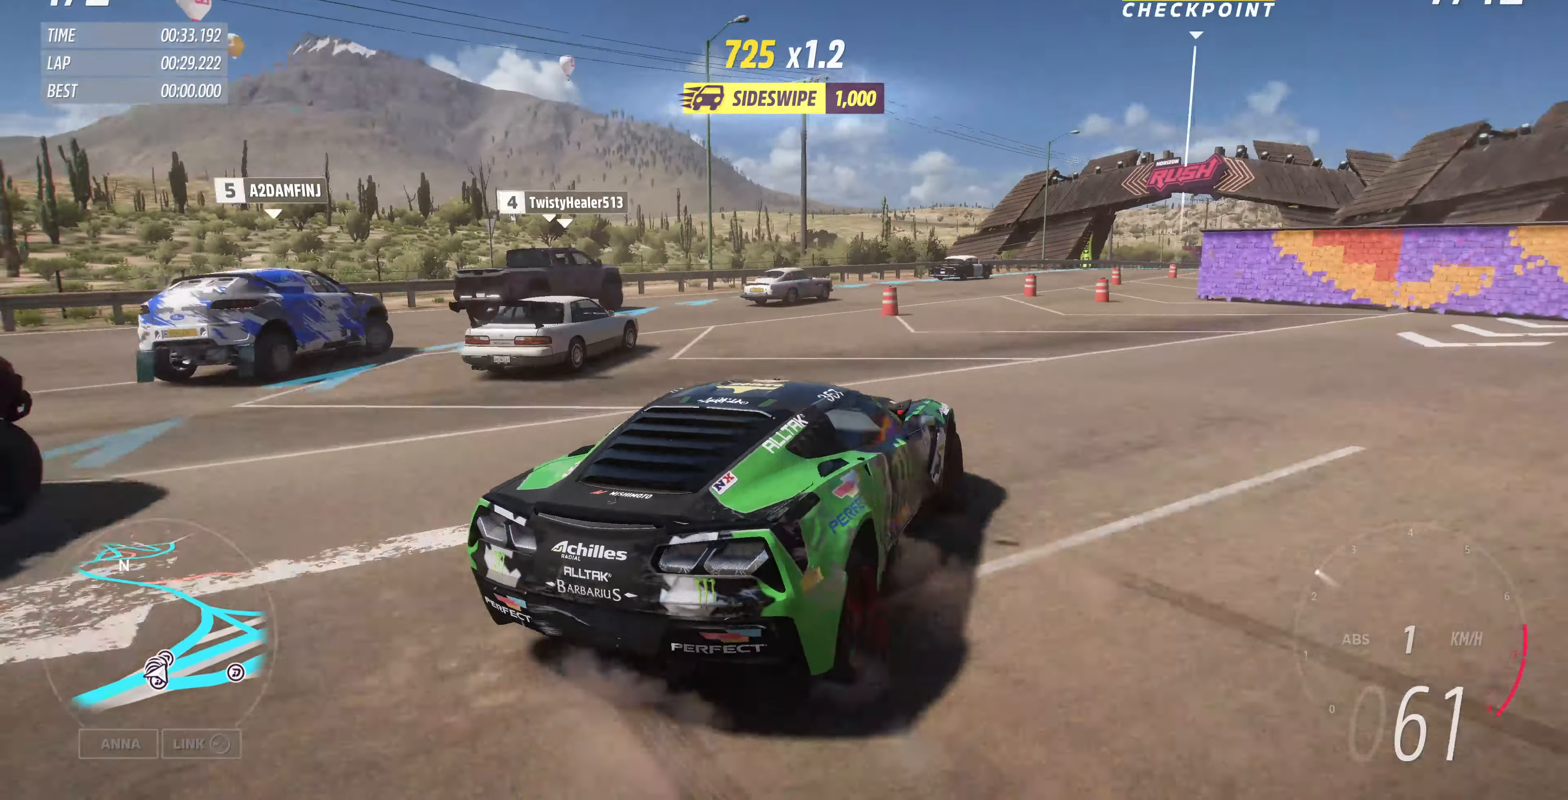
{"buttons": ["R2"], "left_stick": "center", "right_stick": "up", "events": [[400, "left_stick", "center"]]}
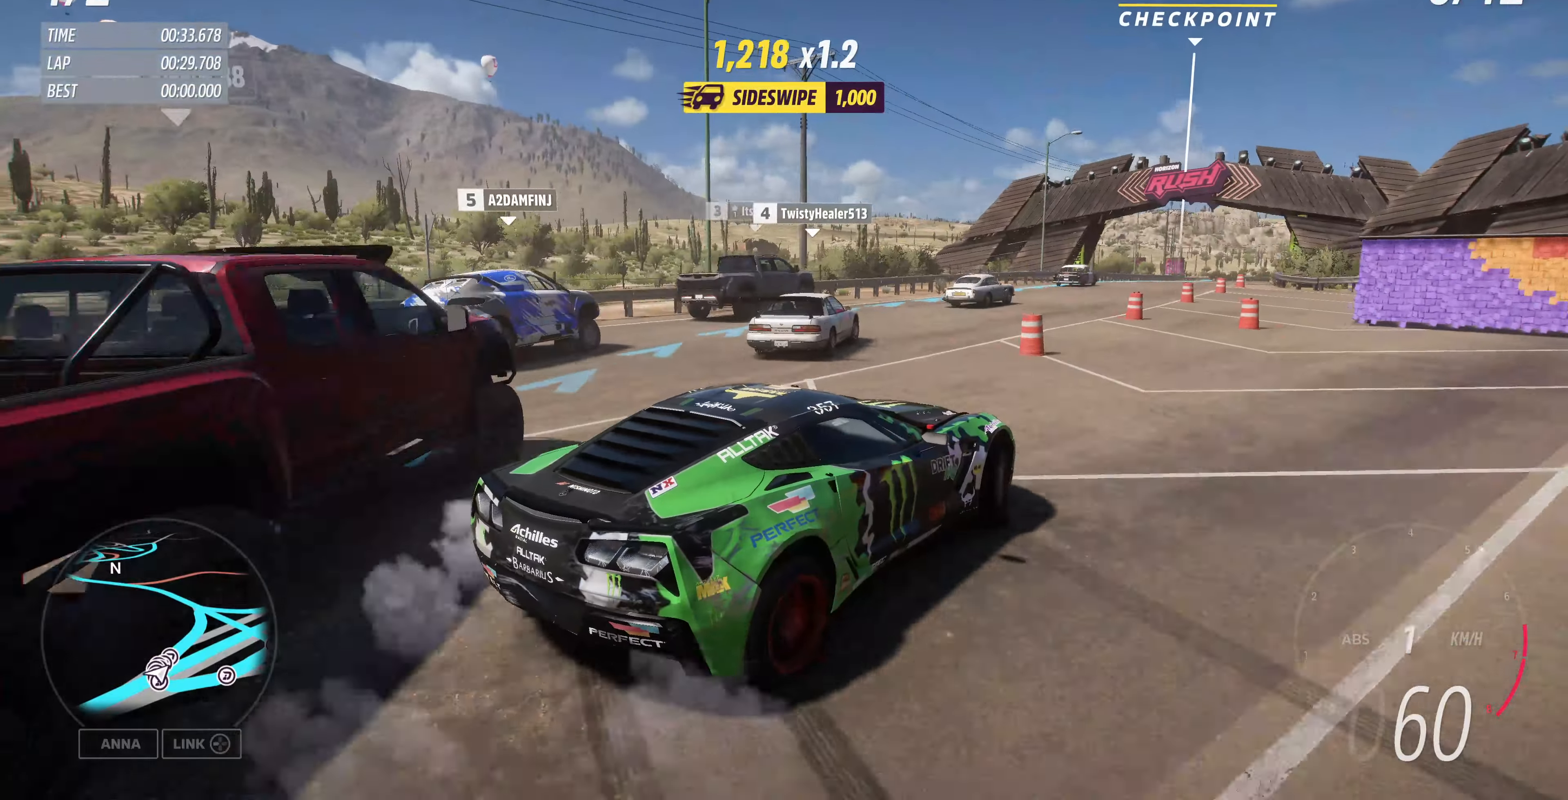
{"buttons": ["R2"], "left_stick": "center", "right_stick": "up", "events": [[34, "left_stick", "left"], [200, "left_stick", "center"]]}
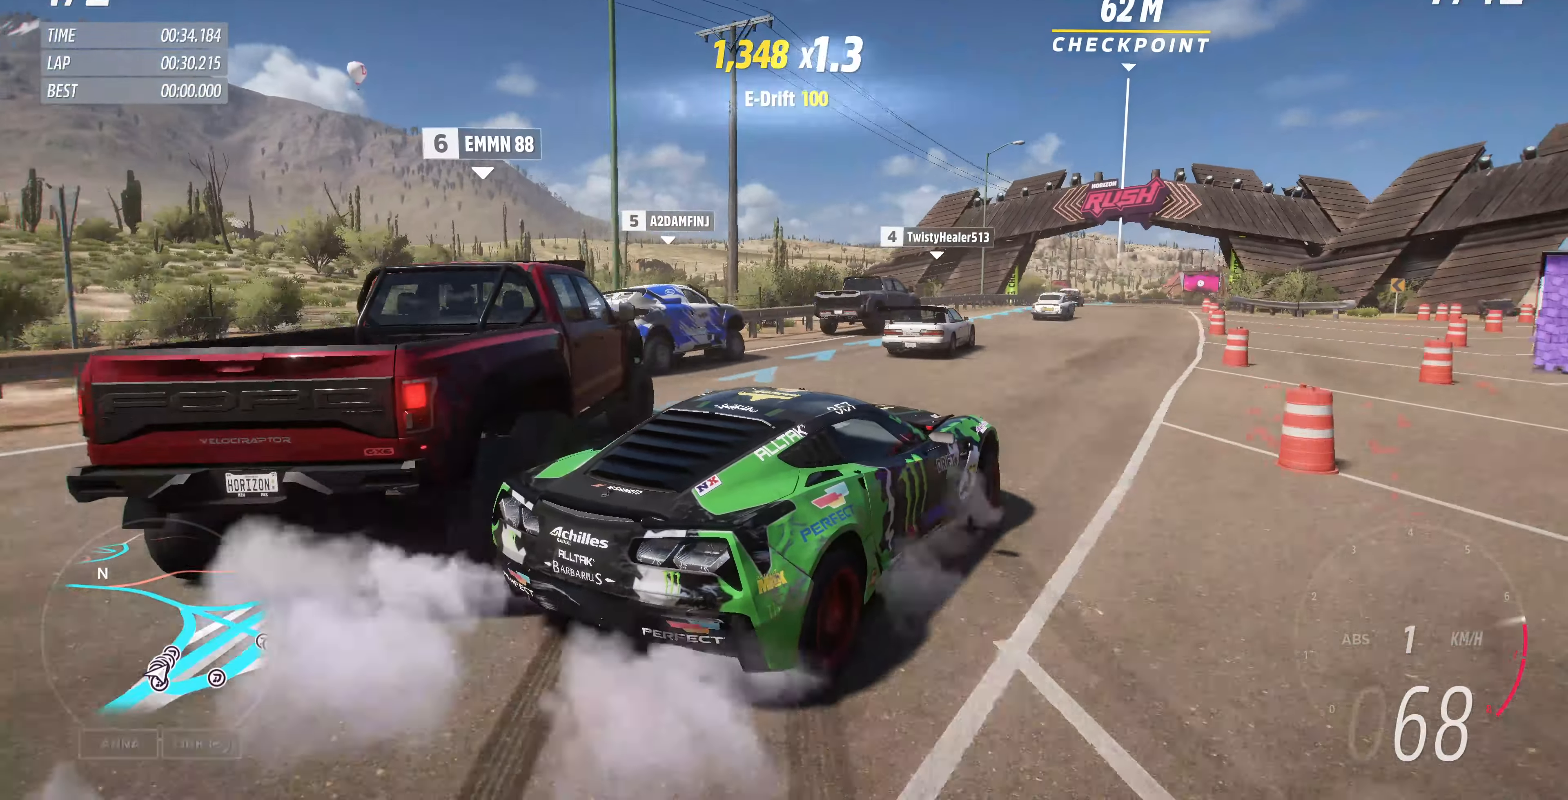
{"buttons": ["R2"], "left_stick": "right", "right_stick": "up", "events": [[34, "left_stick", "left"], [167, "left_stick", "center"], [234, "left_stick", "right"]]}